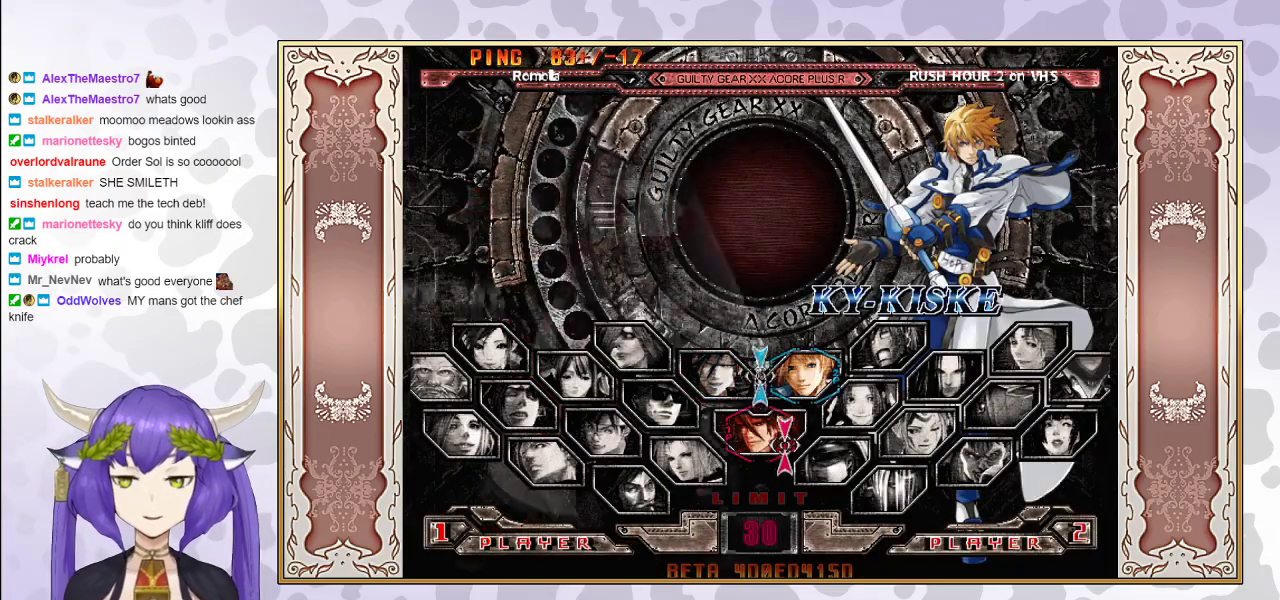
Gameplay with a controller (arcade stick); each line is a JSON object with the inputs held at the frame after it. "events" lists button and stick changes between this image and that frame as [ms after this image, input, new state], when the widget could be followed in between. Not read: L3 R3 left_stick other_buttons.
{"buttons": [], "events": [[50, "CIRCLE", "down"], [200, "CIRCLE", "up"]]}
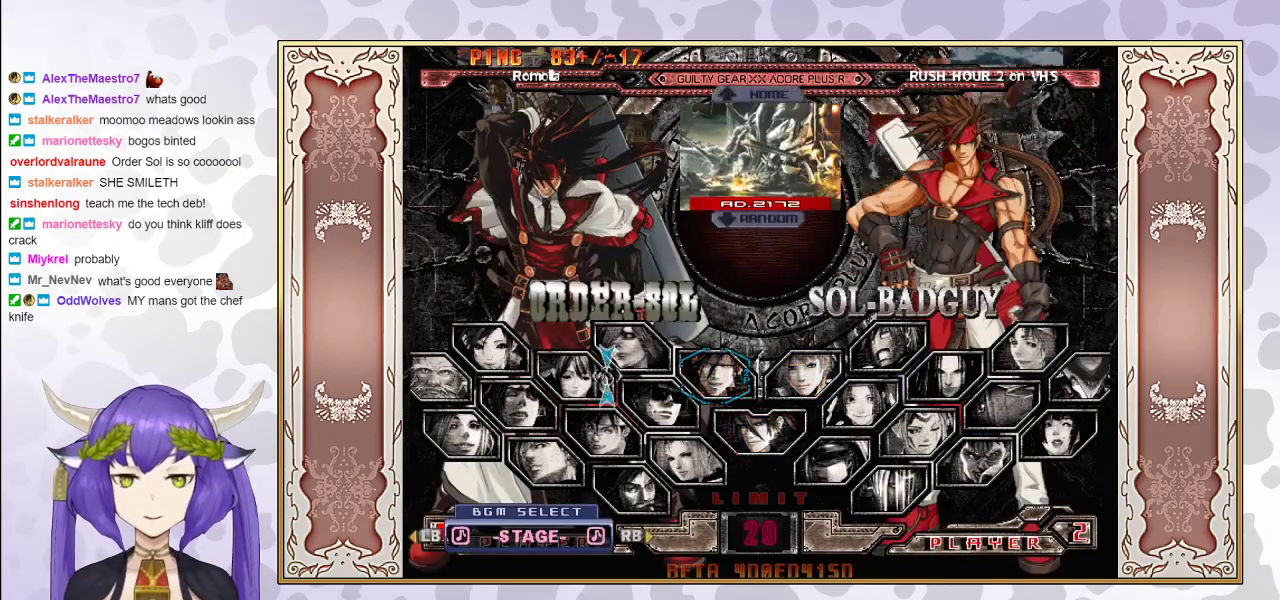
{"buttons": [], "events": [[283, "CIRCLE", "down"], [417, "CIRCLE", "up"]]}
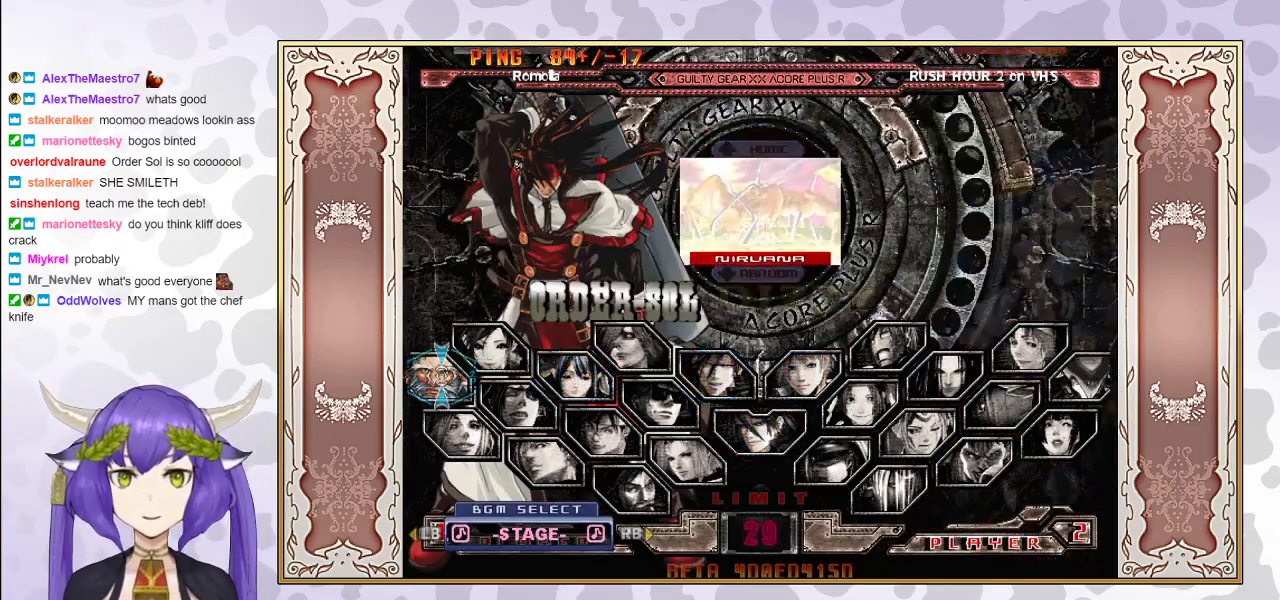
{"buttons": [], "events": [[250, "CIRCLE", "down"], [367, "CIRCLE", "up"]]}
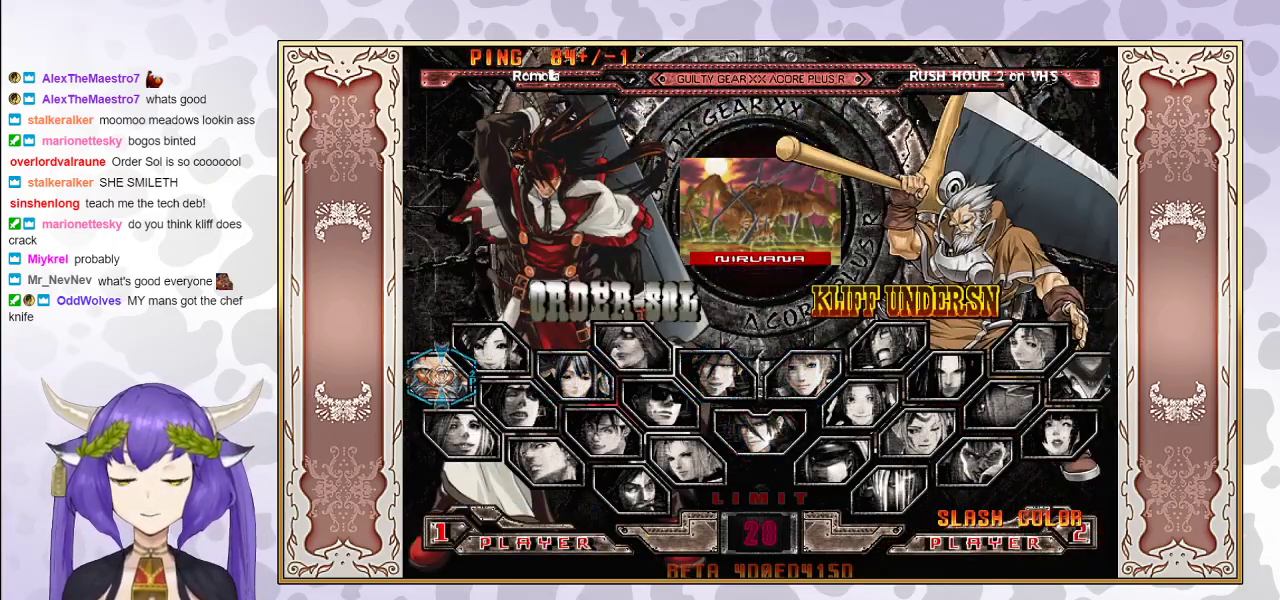
{"buttons": [], "events": [[167, "CIRCLE", "down"], [400, "CIRCLE", "up"]]}
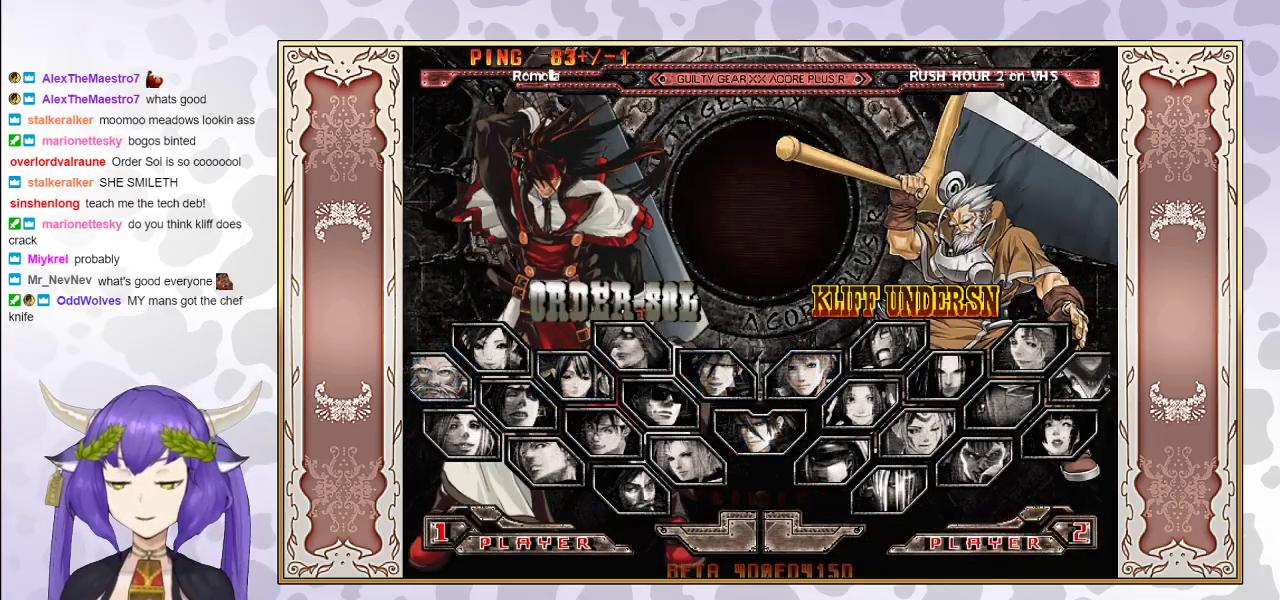
{"buttons": [], "events": [[233, "CIRCLE", "down"], [383, "CIRCLE", "up"]]}
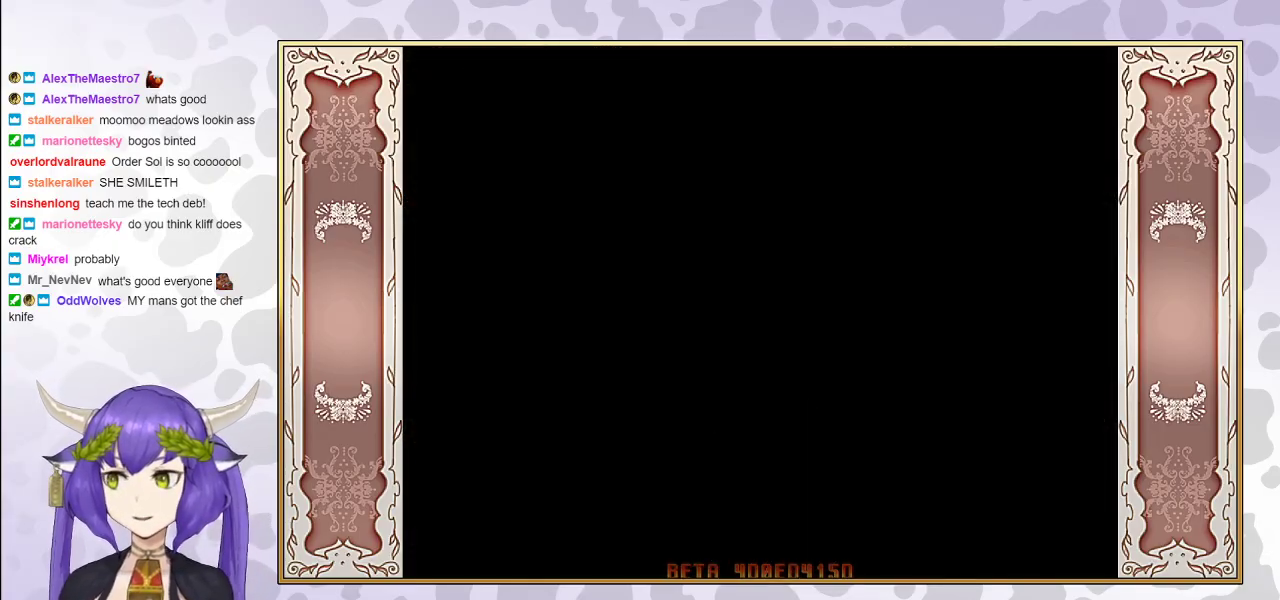
{"buttons": [], "events": [[100, "CIRCLE", "down"], [167, "CIRCLE", "up"], [333, "CIRCLE", "down"], [433, "CIRCLE", "up"]]}
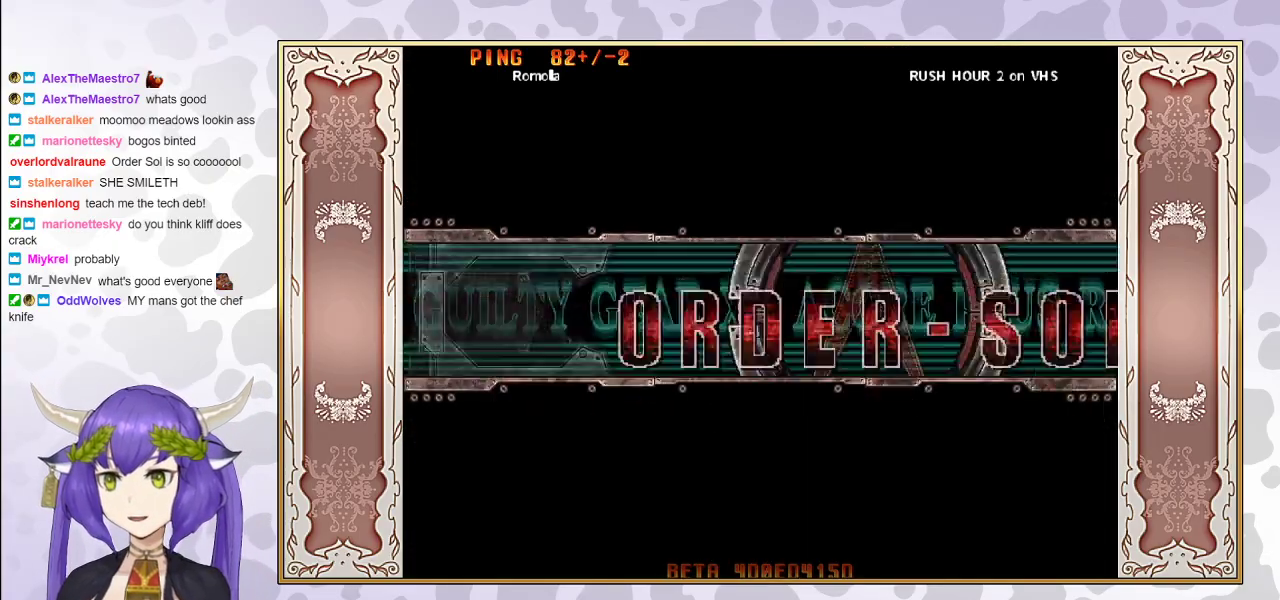
{"buttons": ["CIRCLE"], "events": [[167, "CIRCLE", "down"], [333, "CIRCLE", "up"], [450, "CIRCLE", "down"]]}
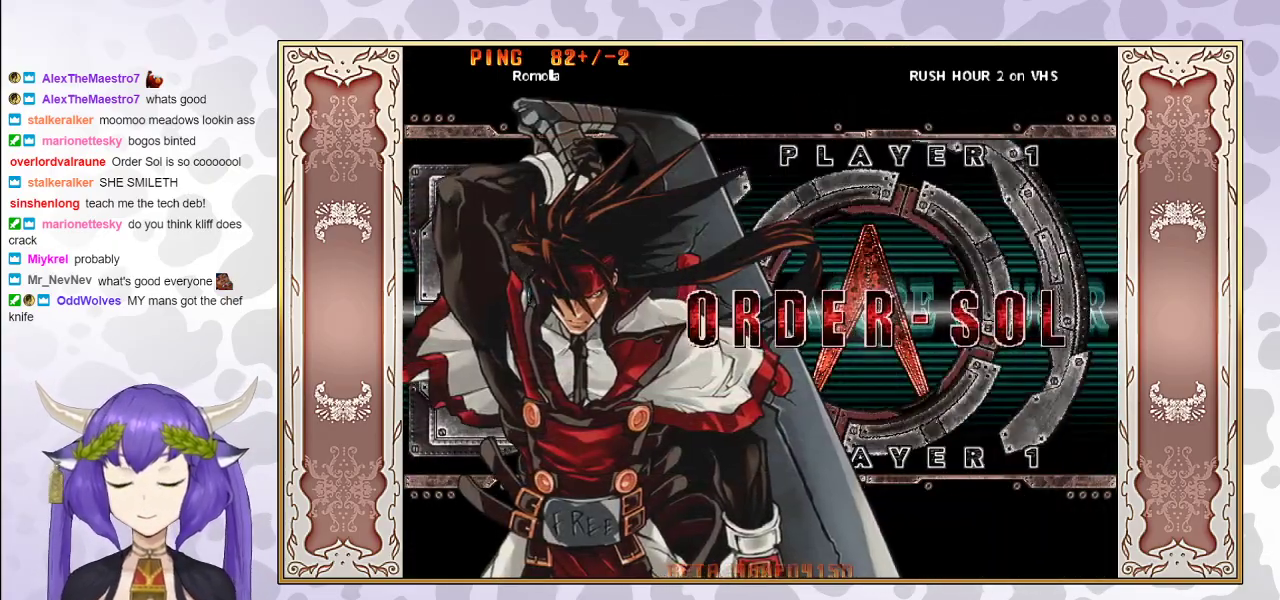
{"buttons": ["CIRCLE"], "events": [[100, "CIRCLE", "up"], [200, "CIRCLE", "down"], [333, "CIRCLE", "up"], [467, "CIRCLE", "down"]]}
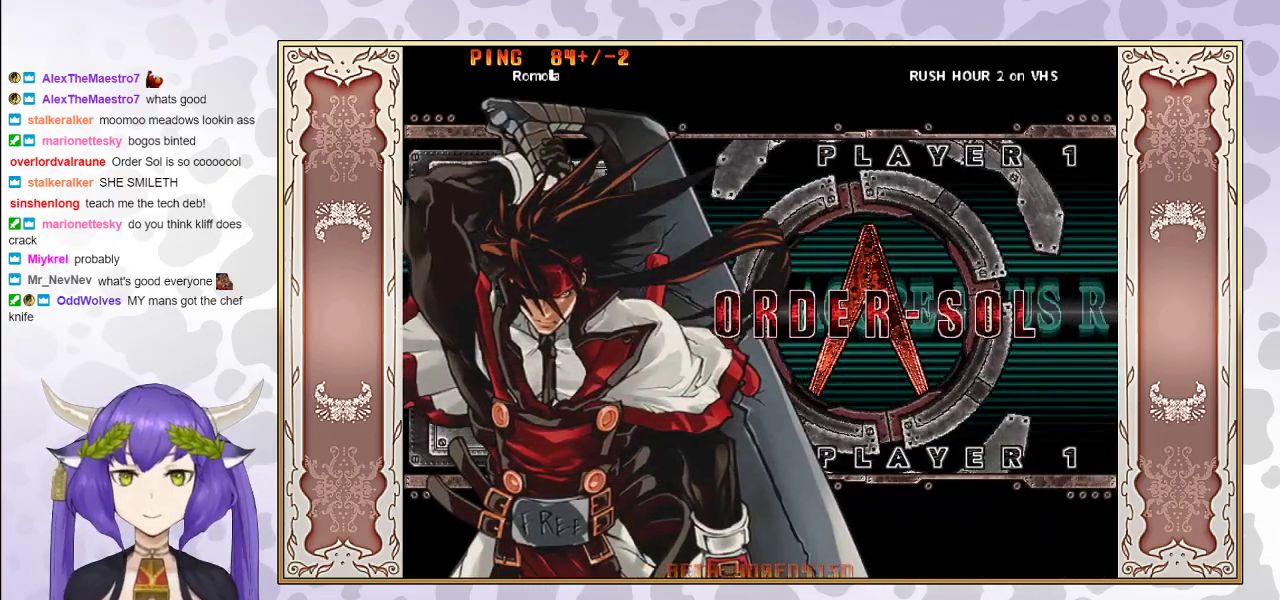
{"buttons": ["CIRCLE"], "events": [[133, "CIRCLE", "up"], [250, "CIRCLE", "down"], [383, "CIRCLE", "up"], [467, "CIRCLE", "down"]]}
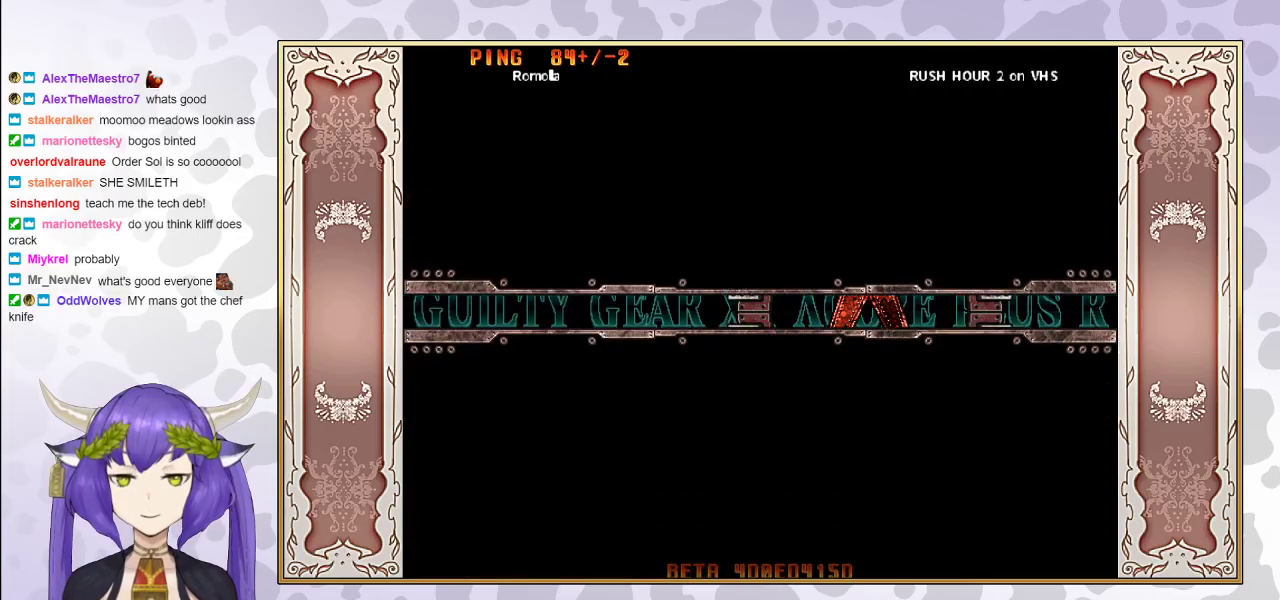
{"buttons": ["CIRCLE"], "events": [[117, "CIRCLE", "up"], [200, "CIRCLE", "down"], [350, "CIRCLE", "up"], [433, "CIRCLE", "down"]]}
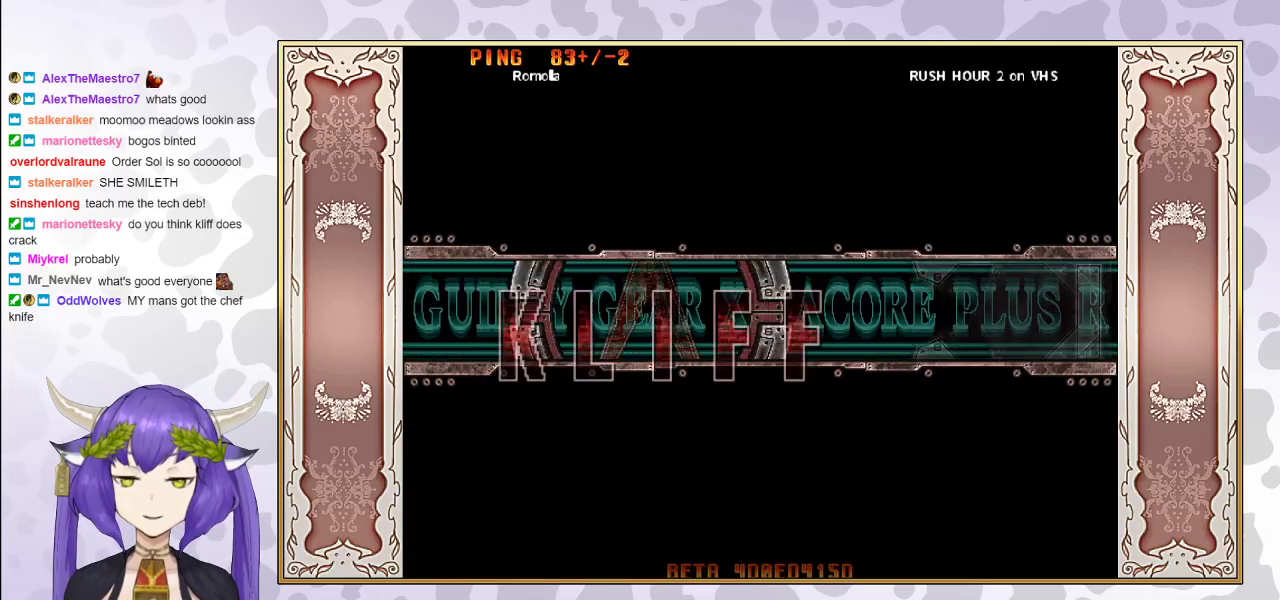
{"buttons": [], "events": [[100, "CIRCLE", "up"]]}
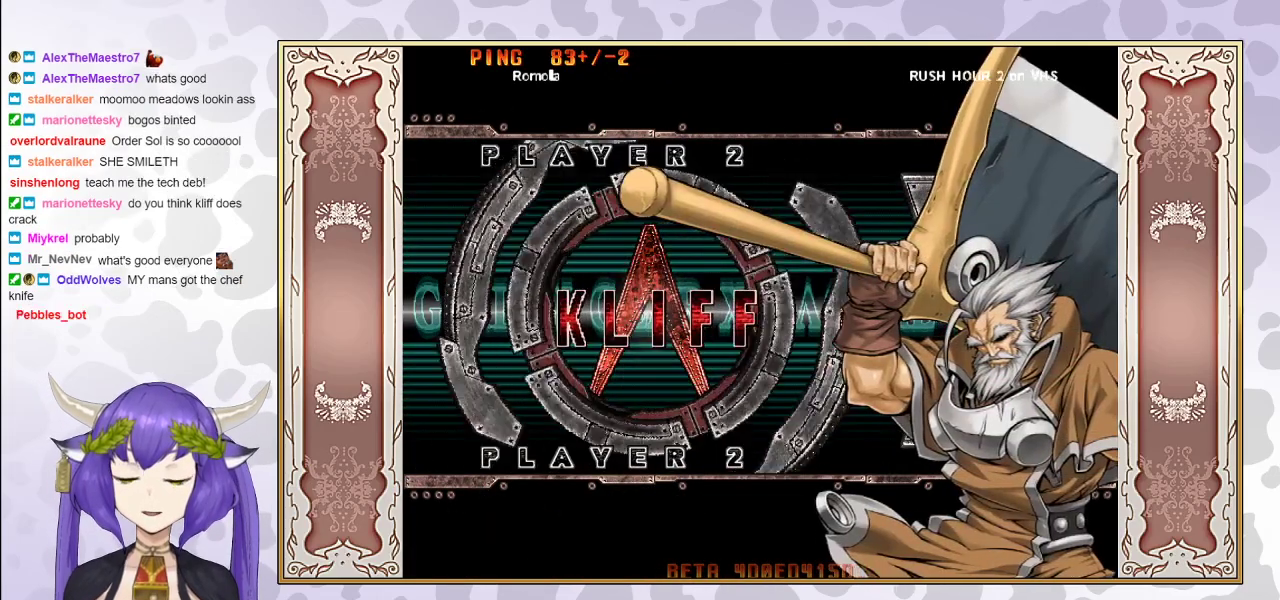
{"buttons": [], "events": []}
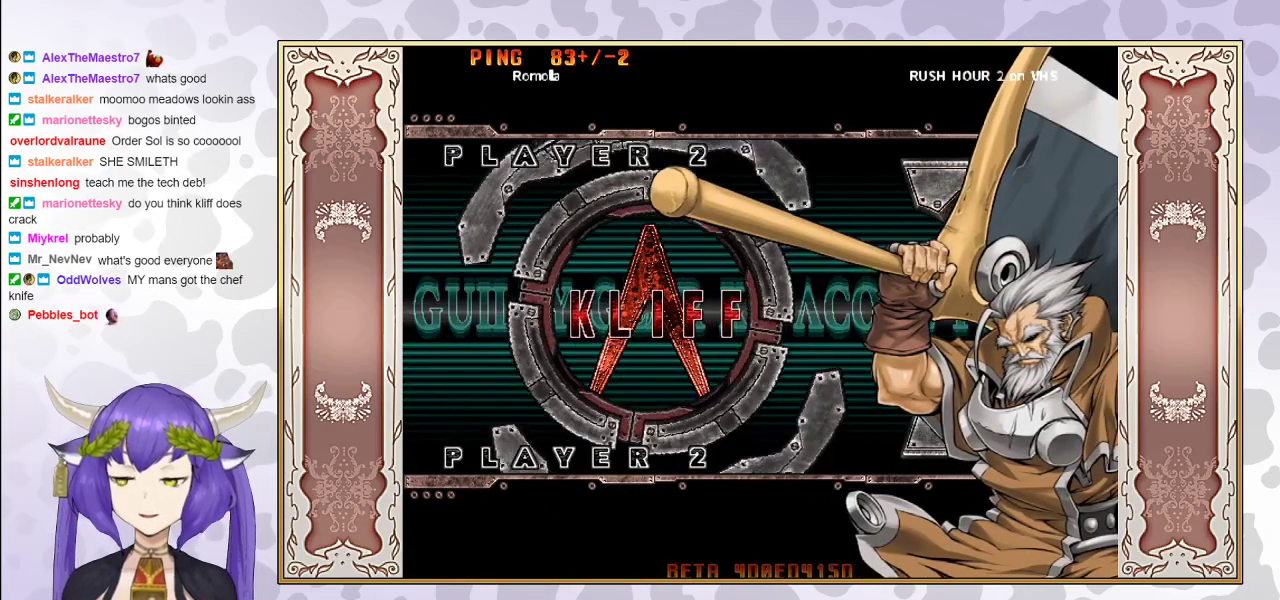
{"buttons": ["CIRCLE"], "events": [[100, "CIRCLE", "down"], [283, "CIRCLE", "up"], [417, "CIRCLE", "down"]]}
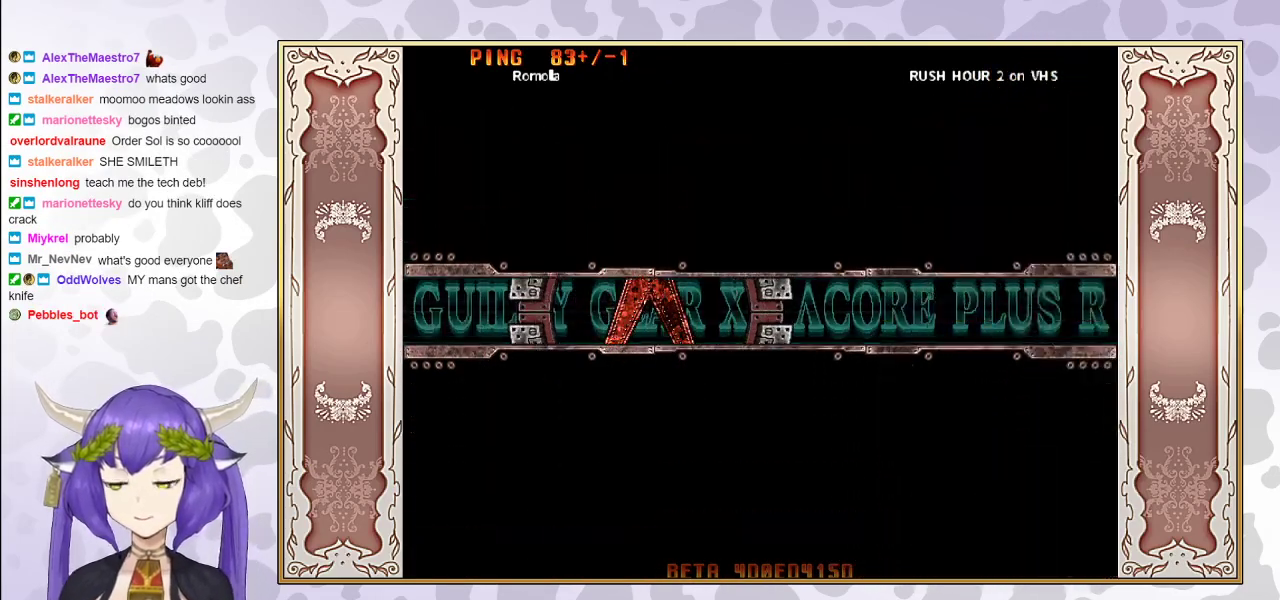
{"buttons": [], "events": [[67, "CIRCLE", "up"], [117, "CIRCLE", "down"], [250, "CIRCLE", "up"], [317, "CIRCLE", "down"], [433, "CIRCLE", "up"]]}
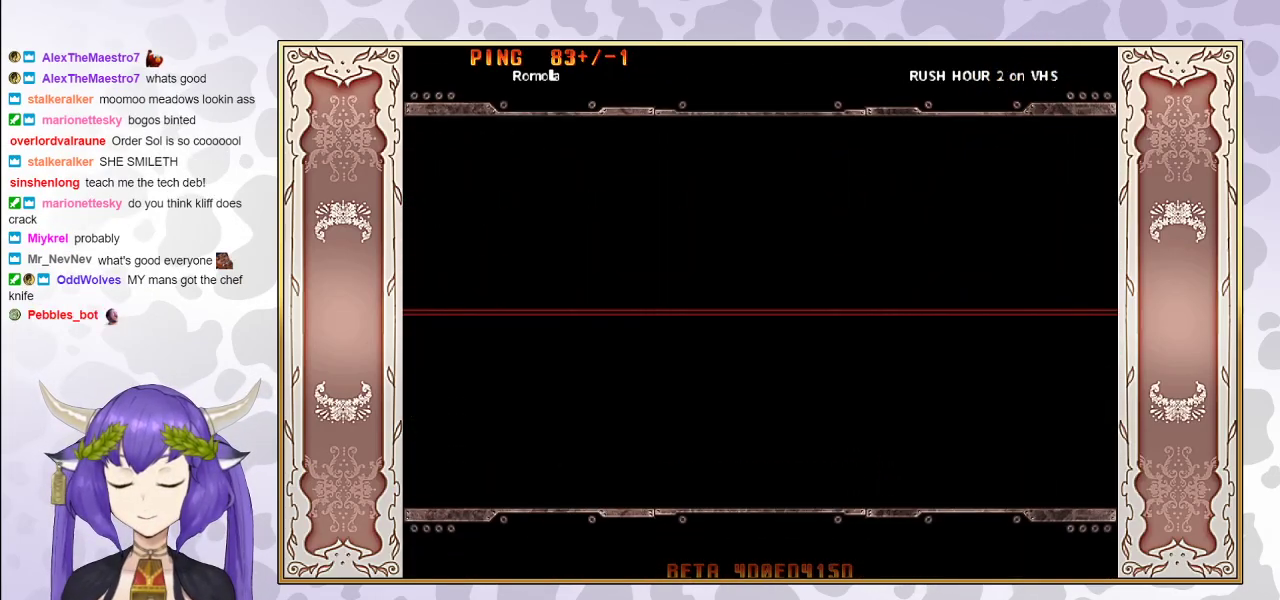
{"buttons": ["CIRCLE"], "events": [[17, "CIRCLE", "down"], [150, "CIRCLE", "up"], [233, "CIRCLE", "down"], [350, "CIRCLE", "up"], [467, "CIRCLE", "down"]]}
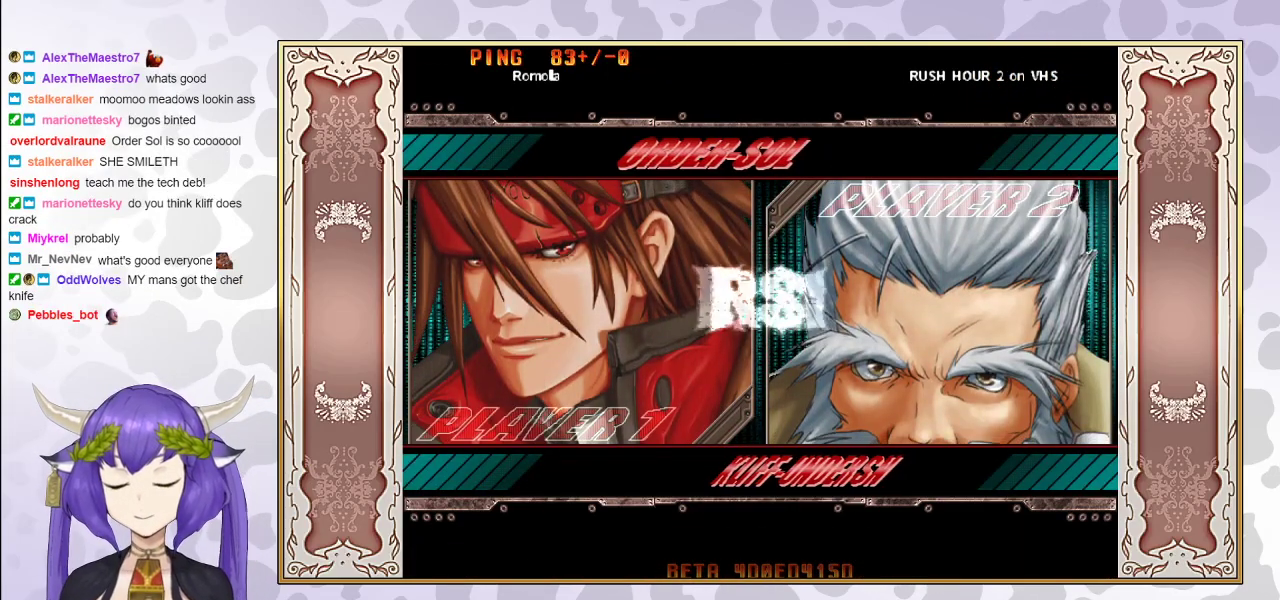
{"buttons": [], "events": [[117, "CIRCLE", "up"], [300, "CIRCLE", "down"], [483, "CIRCLE", "up"]]}
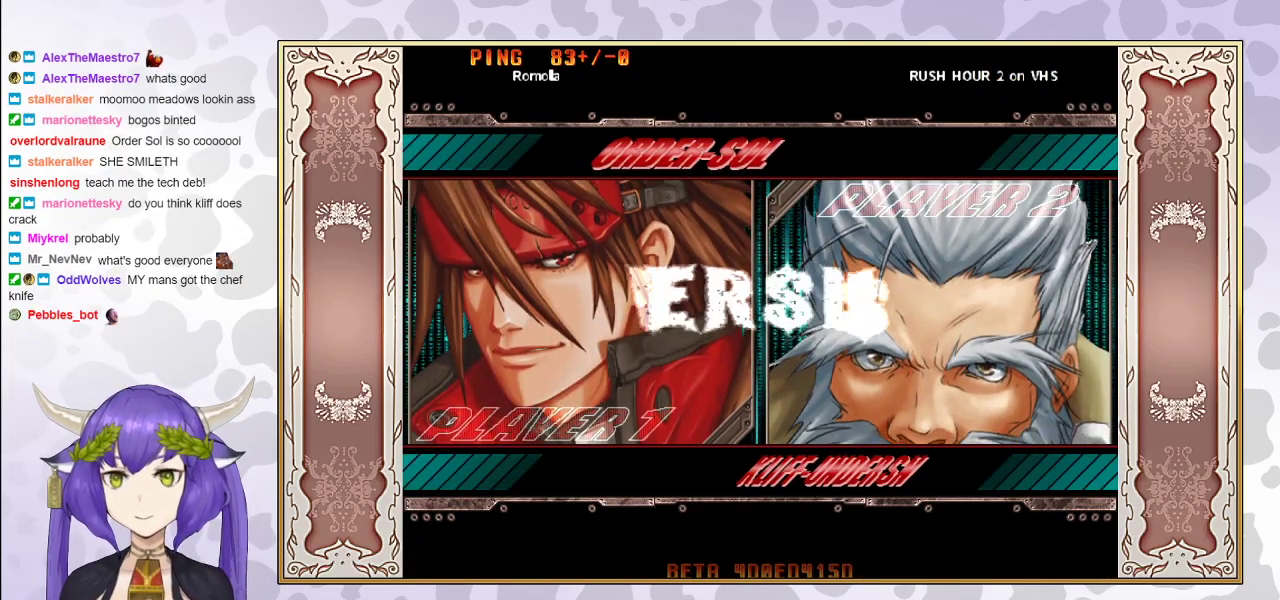
{"buttons": [], "events": [[33, "CIRCLE", "down"], [200, "CIRCLE", "up"], [333, "CIRCLE", "down"], [483, "CIRCLE", "up"]]}
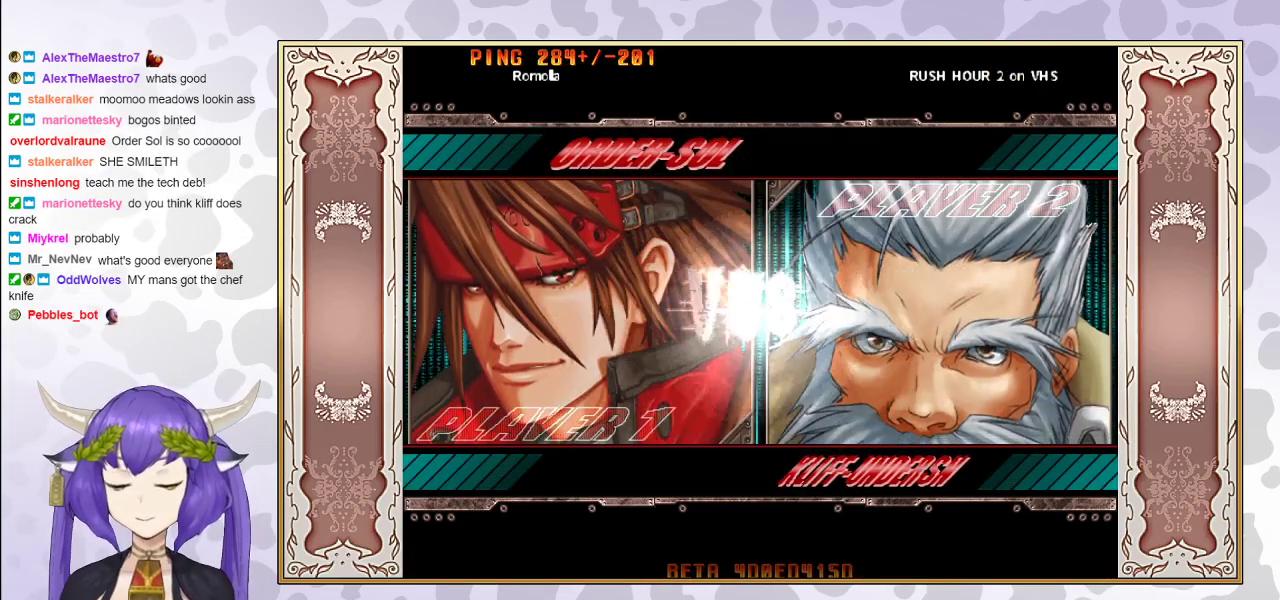
{"buttons": [], "events": [[83, "CIRCLE", "down"], [267, "CIRCLE", "up"], [333, "CIRCLE", "down"], [500, "CIRCLE", "up"]]}
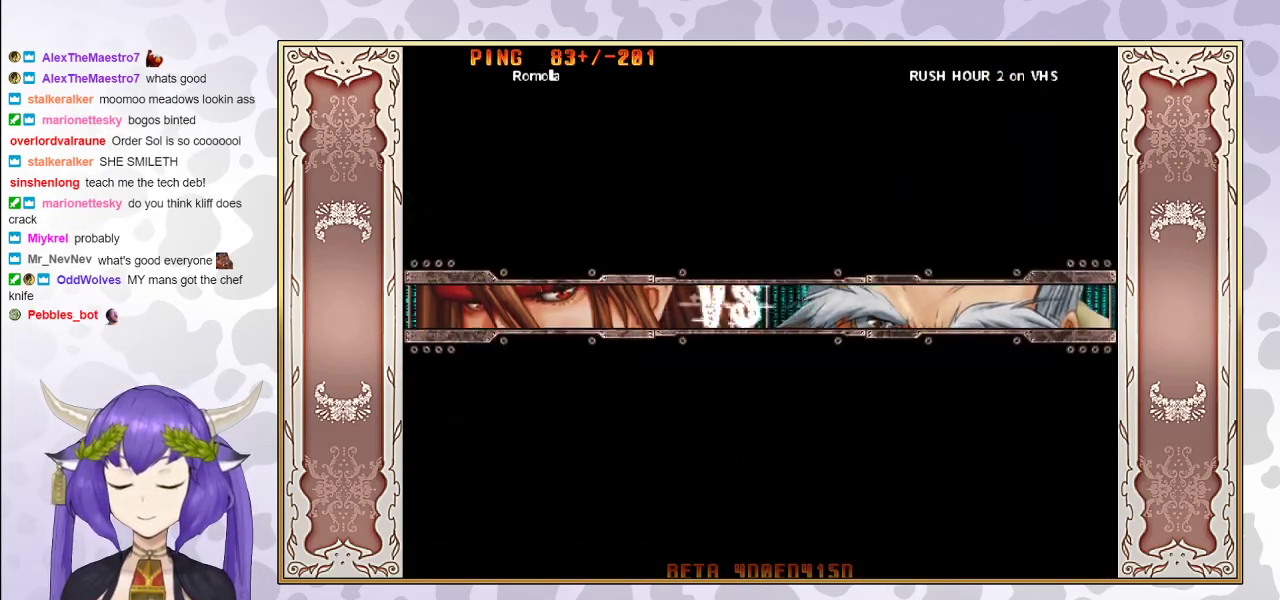
{"buttons": [], "events": [[100, "CIRCLE", "down"], [200, "CIRCLE", "up"], [333, "CIRCLE", "down"], [417, "CIRCLE", "up"]]}
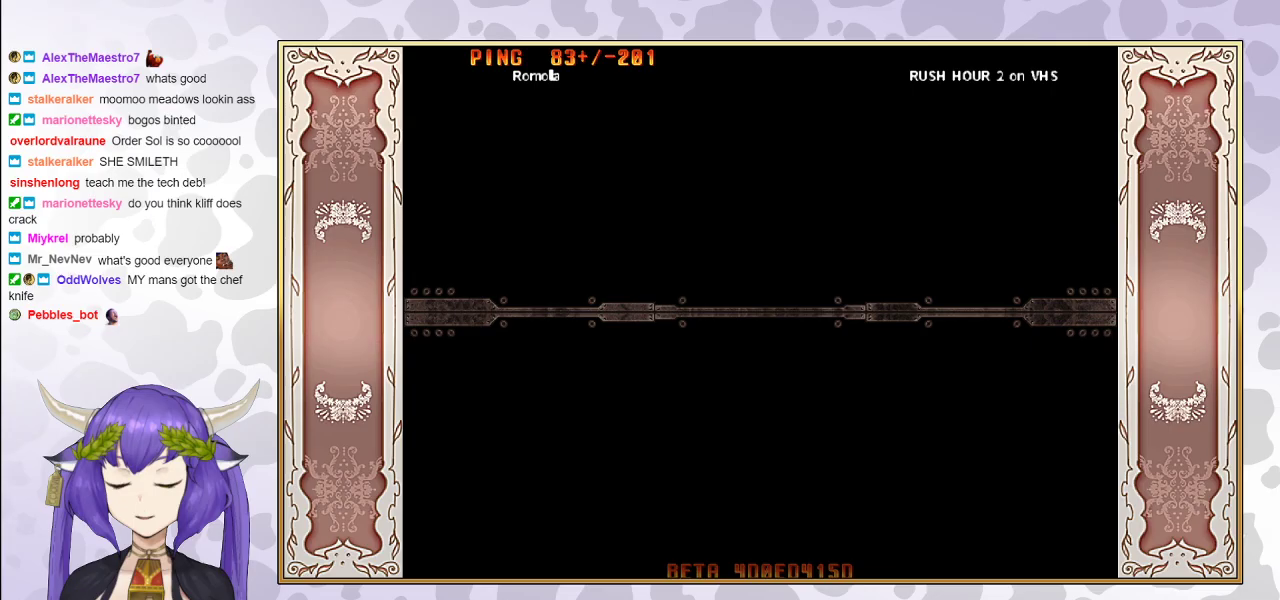
{"buttons": [], "events": [[33, "CIRCLE", "down"], [133, "CIRCLE", "up"], [300, "CIRCLE", "down"], [383, "CIRCLE", "up"]]}
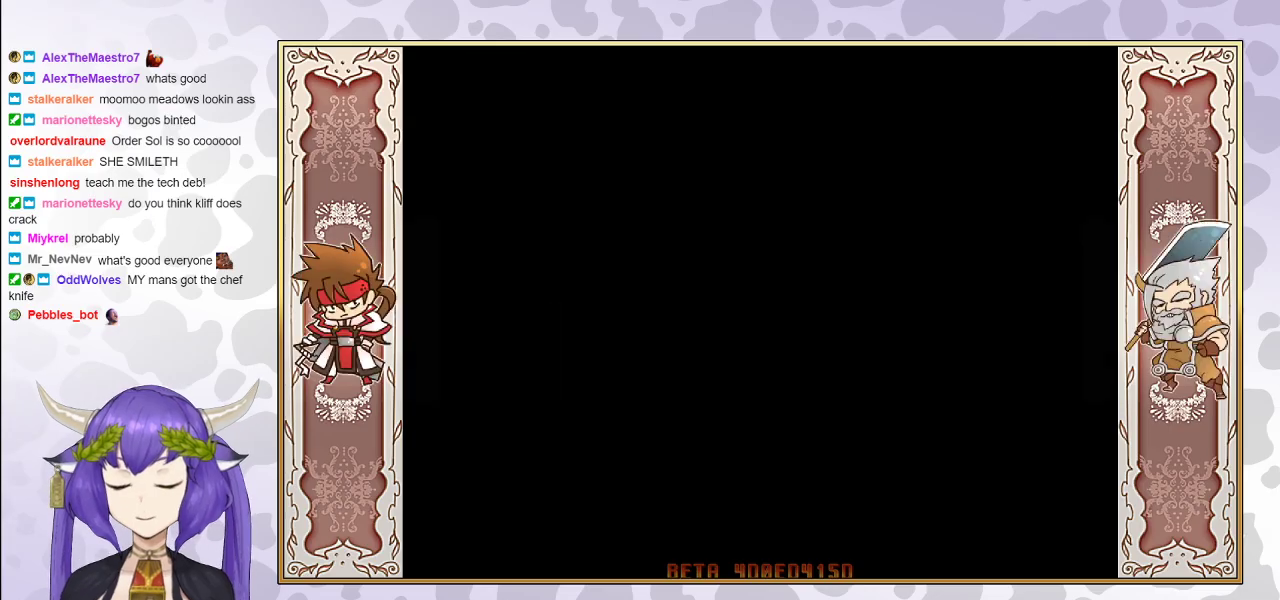
{"buttons": [], "events": [[117, "CIRCLE", "down"], [217, "CIRCLE", "up"]]}
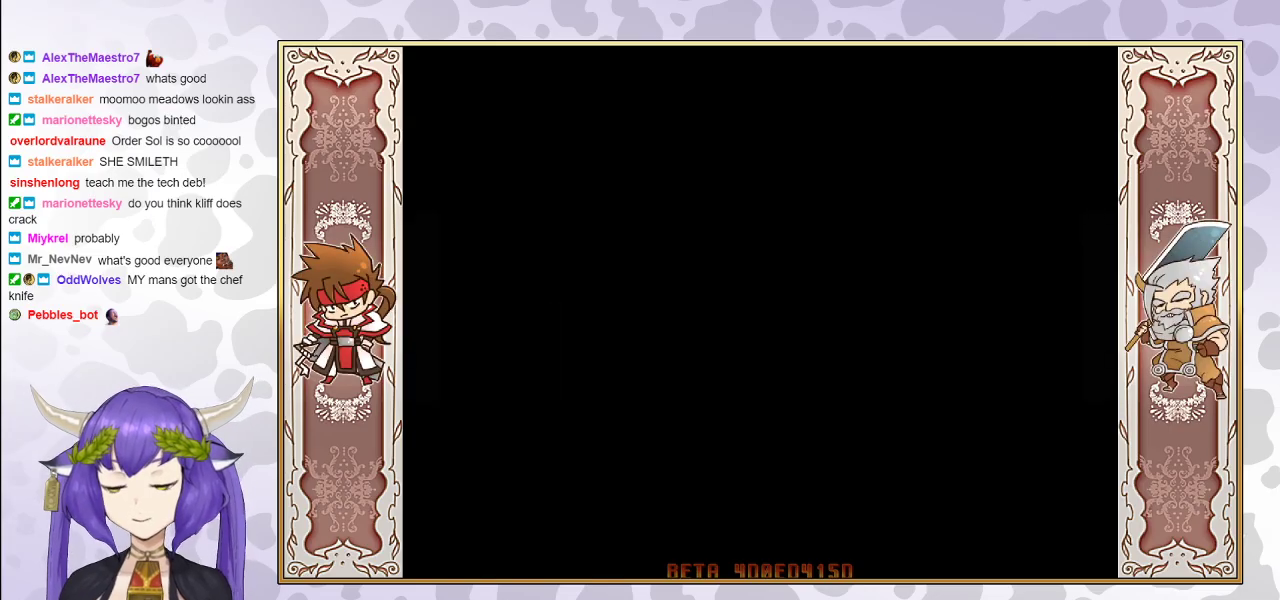
{"buttons": ["CIRCLE"], "events": [[100, "CIRCLE", "down"], [250, "CIRCLE", "up"], [467, "CIRCLE", "down"]]}
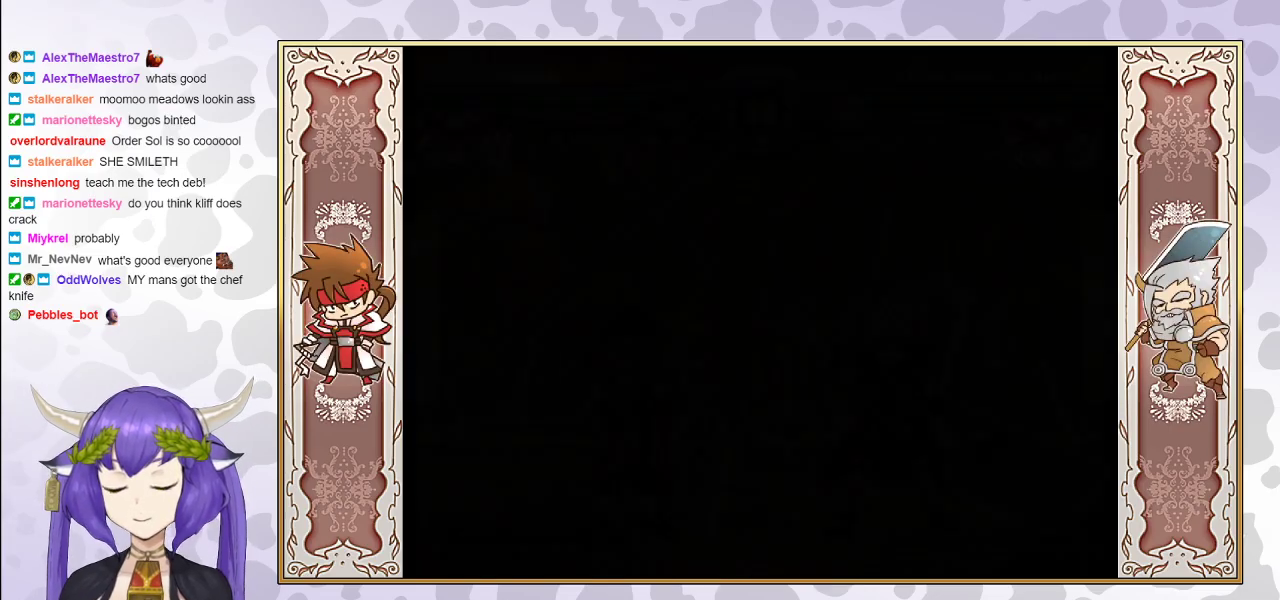
{"buttons": [], "events": [[83, "CIRCLE", "up"], [317, "CIRCLE", "down"], [433, "CIRCLE", "up"]]}
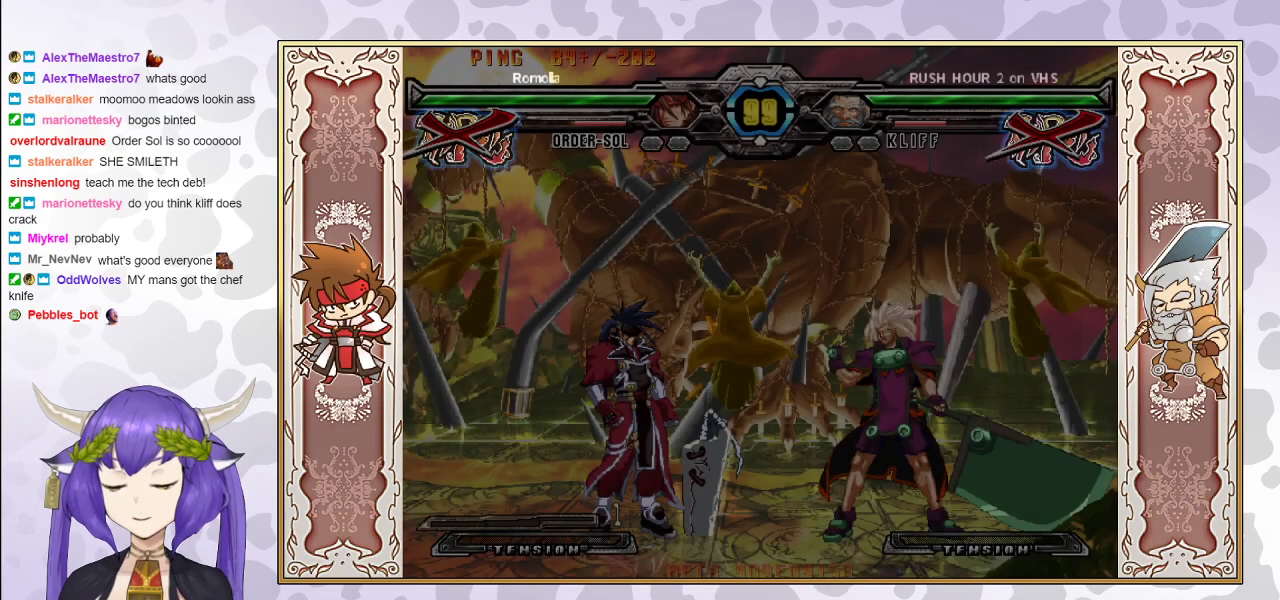
{"buttons": [], "events": []}
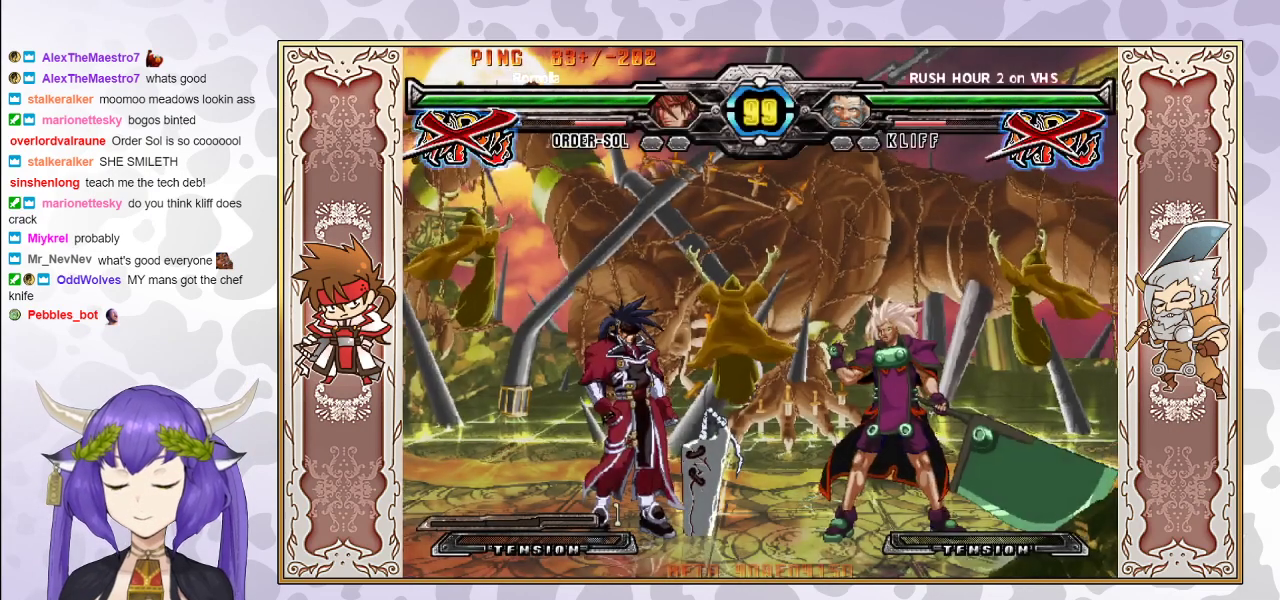
{"buttons": [], "events": []}
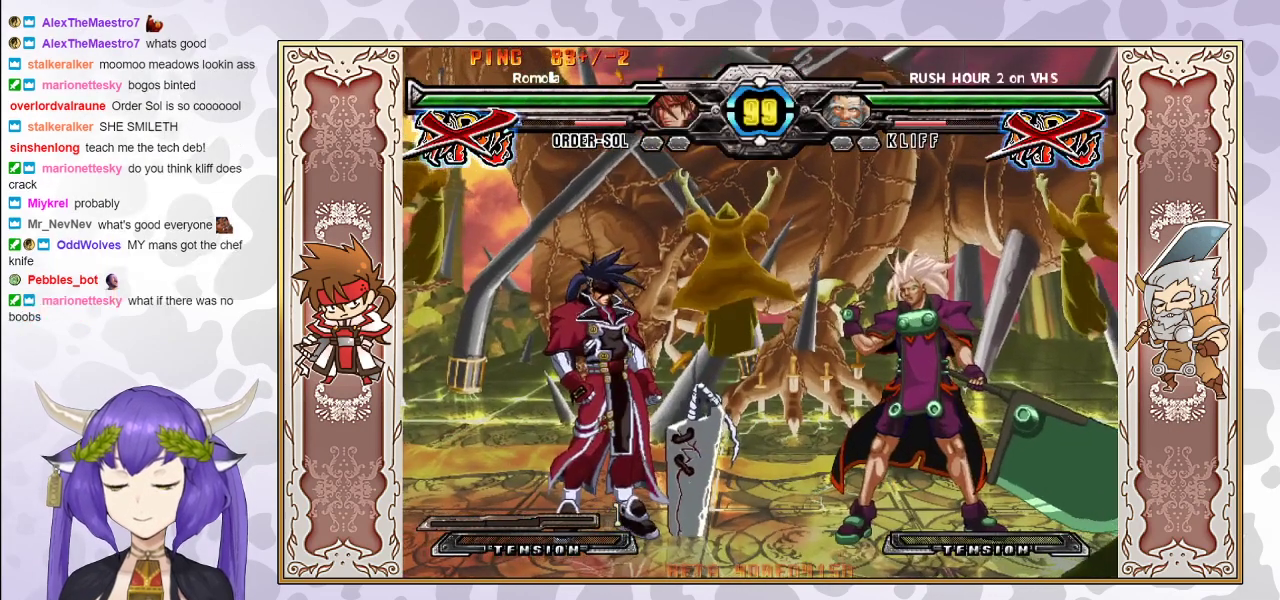
{"buttons": ["CIRCLE"], "events": [[33, "CIRCLE", "down"], [267, "CIRCLE", "up"], [383, "CIRCLE", "down"]]}
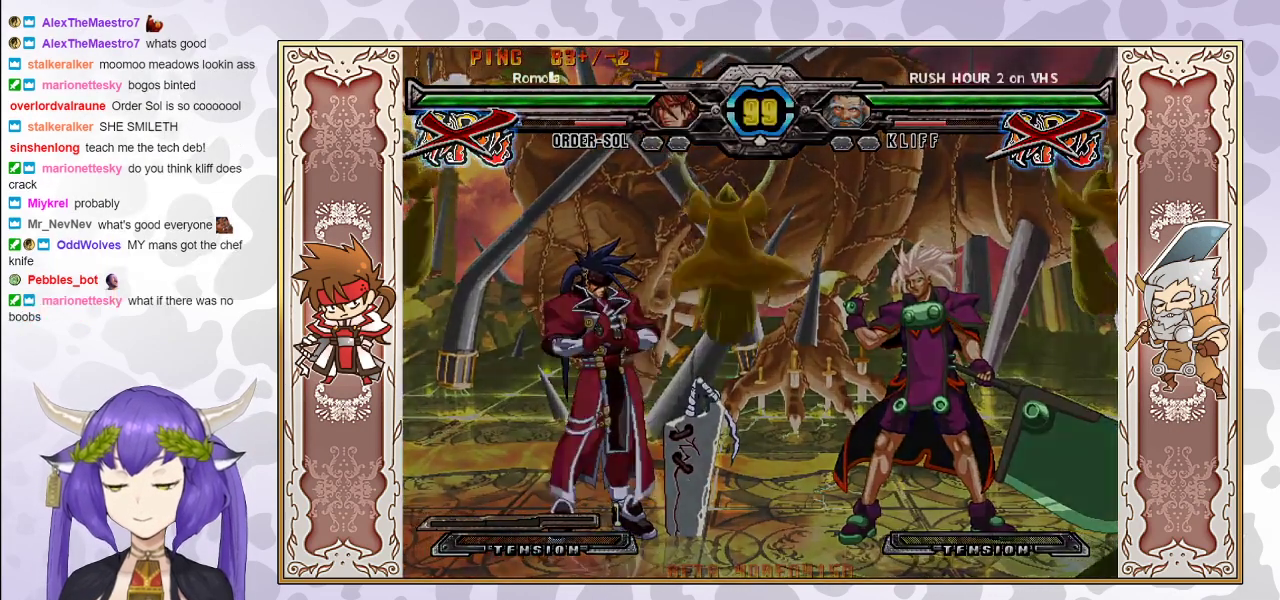
{"buttons": [], "events": [[50, "CIRCLE", "up"], [133, "CROSS", "down"], [300, "CROSS", "up"]]}
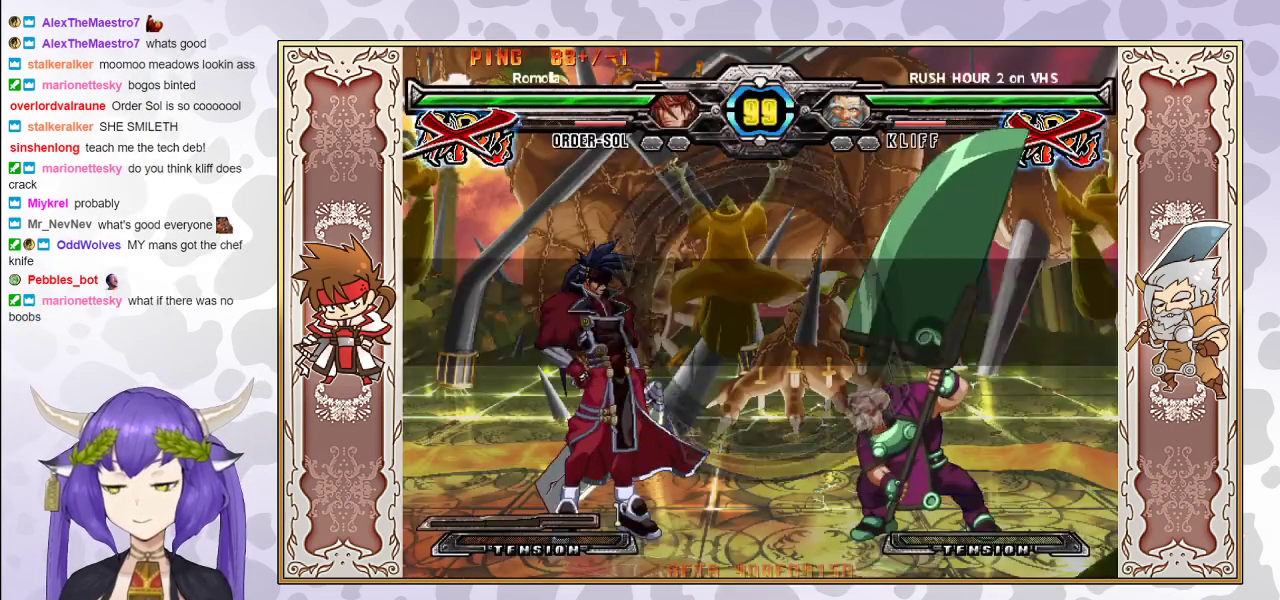
{"buttons": [], "events": []}
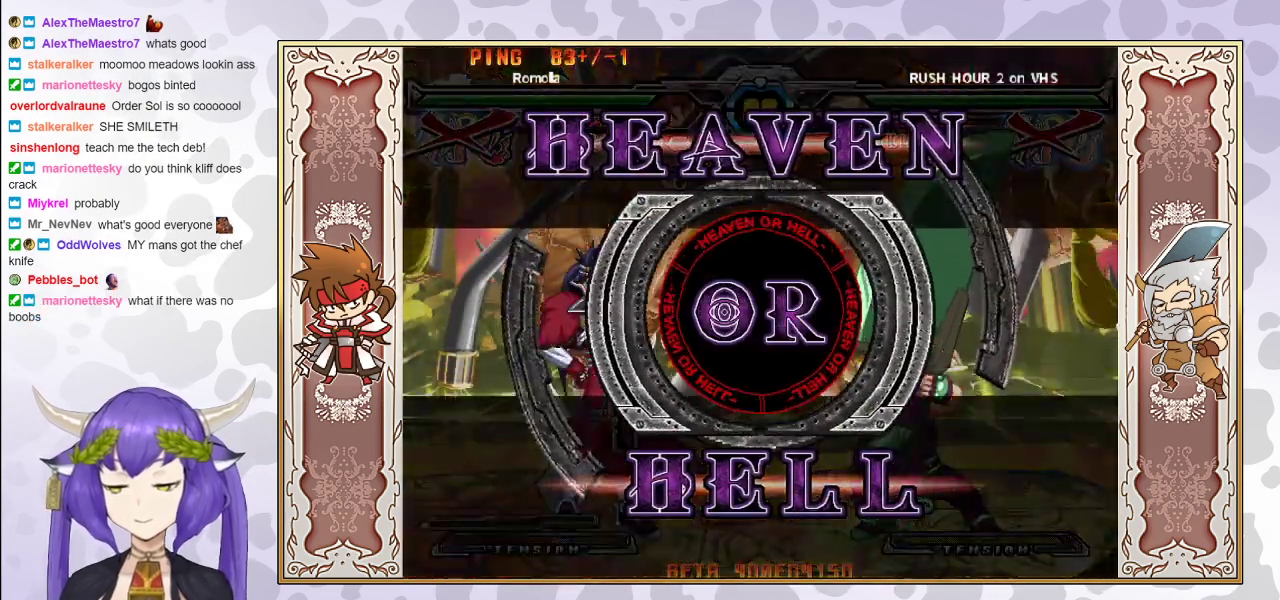
{"buttons": [], "events": []}